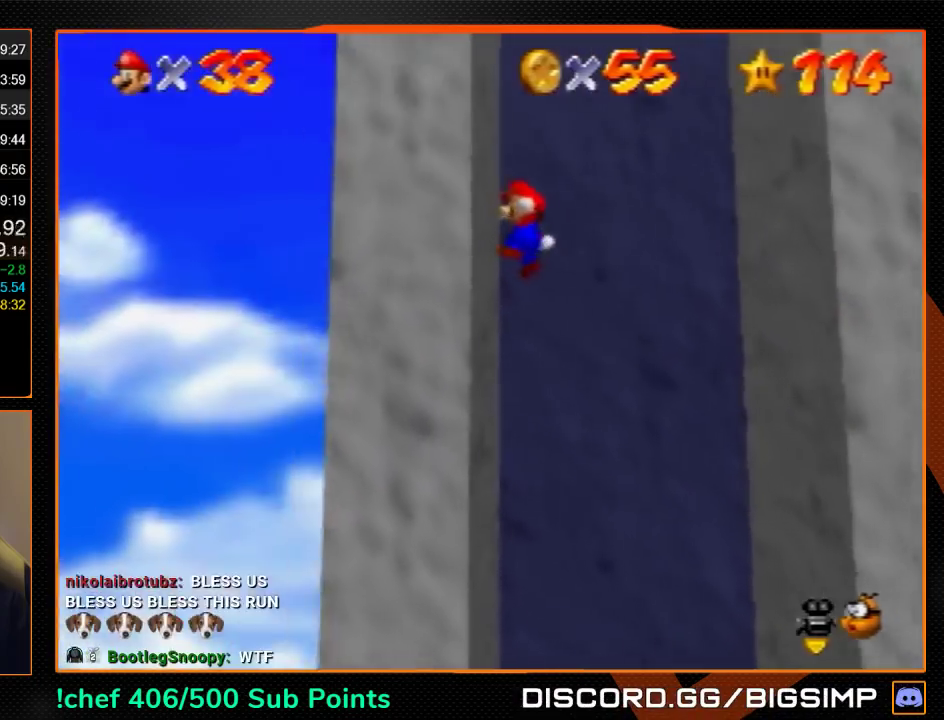
Gameplay with a controller (Nintendo layout); each line is a JSON object with the inputs held at the frame after it. "events" lists button and stick changes between this image and that frame as [ms after this image, input, new state], when the widget could be followed in between. Not read: L3 R3.
{"buttons": [], "left_stick": "right", "events": [[33, "left_stick", "right"], [67, "A", "down"], [500, "A", "up"]]}
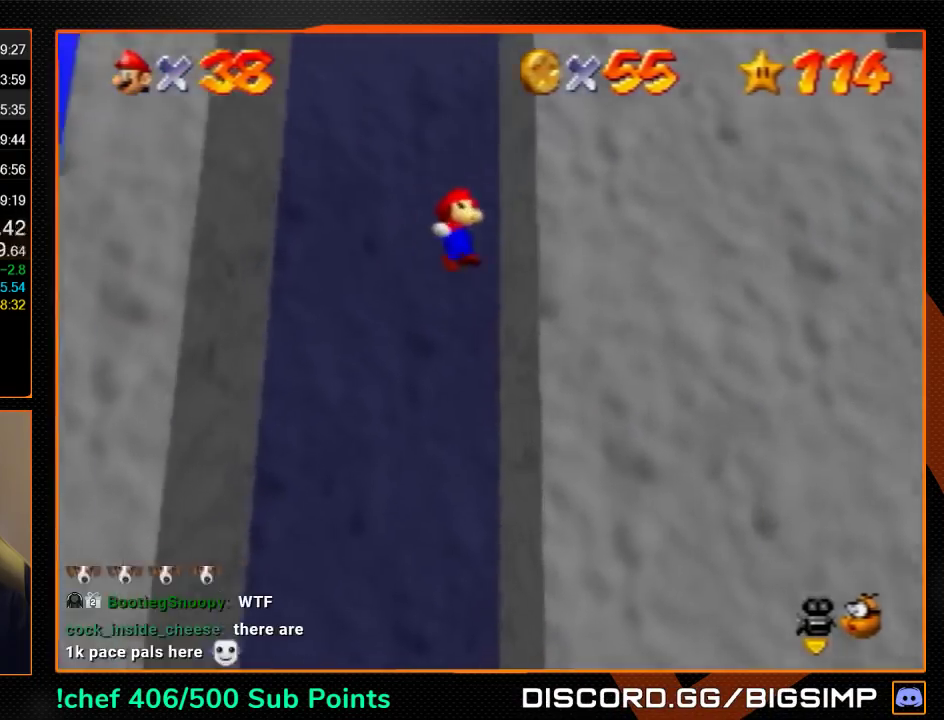
{"buttons": ["A"], "left_stick": "left", "events": [[100, "A", "down"], [100, "left_stick", "left"]]}
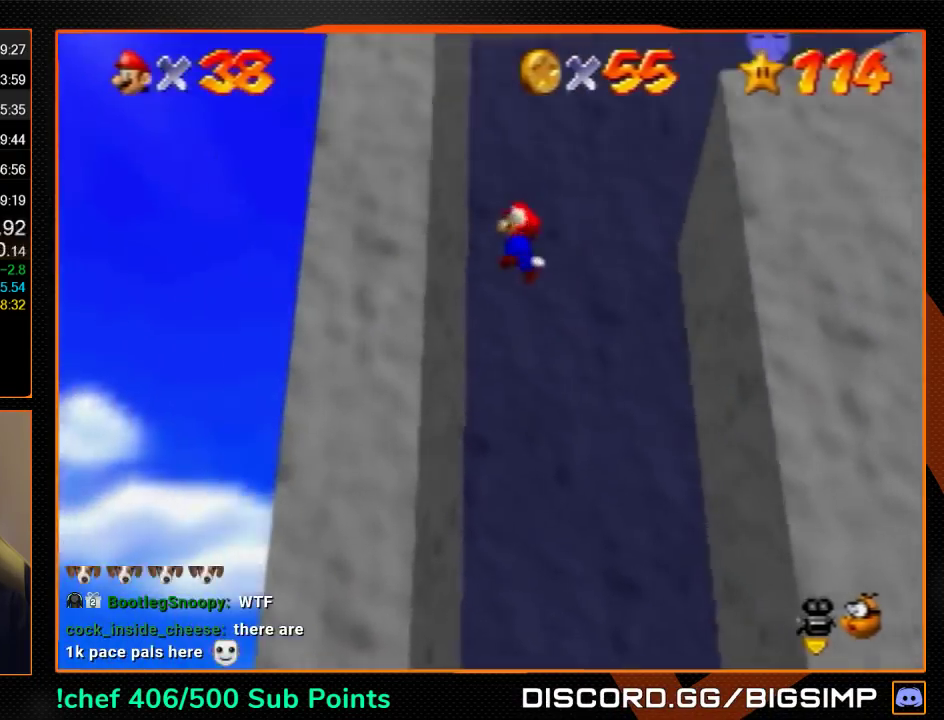
{"buttons": [], "left_stick": "right", "events": [[33, "A", "up"], [167, "A", "down"], [167, "left_stick", "right"], [333, "B", "down"], [467, "A", "up"], [467, "B", "up"]]}
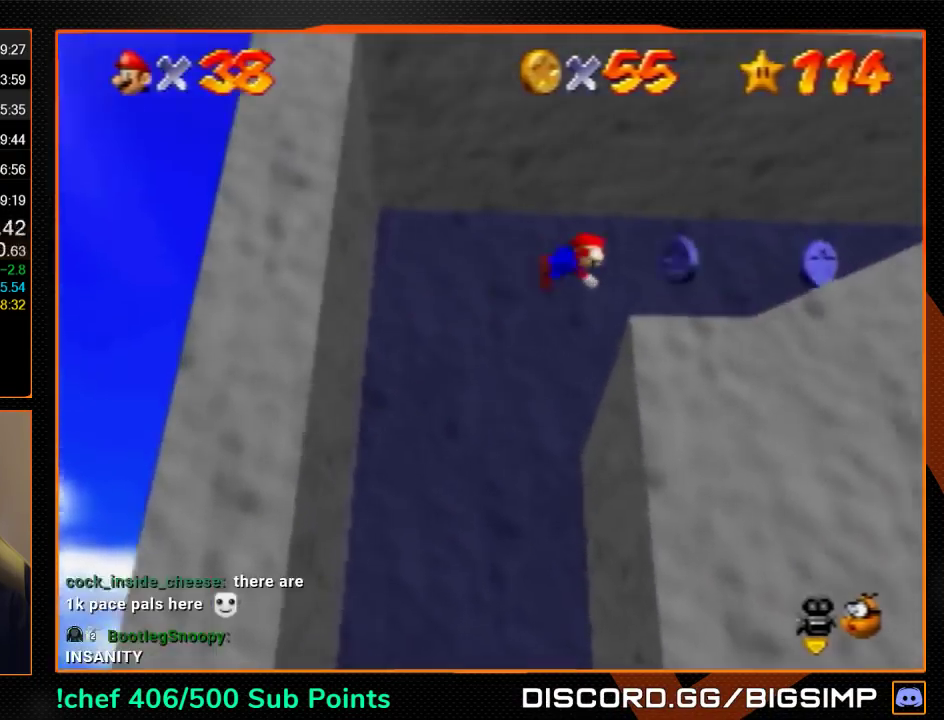
{"buttons": ["A"], "left_stick": "right", "events": [[467, "A", "down"]]}
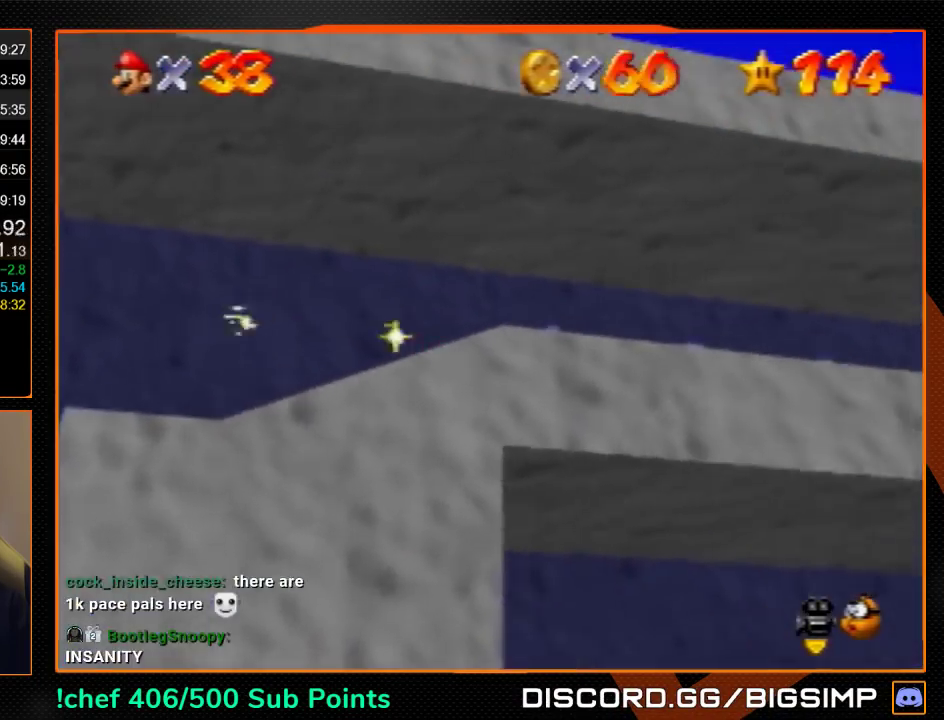
{"buttons": [], "left_stick": "up-right", "events": [[33, "B", "down"], [67, "A", "up"], [133, "B", "up"], [133, "C_LEFT", "down"], [267, "C_LEFT", "up"], [267, "left_stick", "up-right"]]}
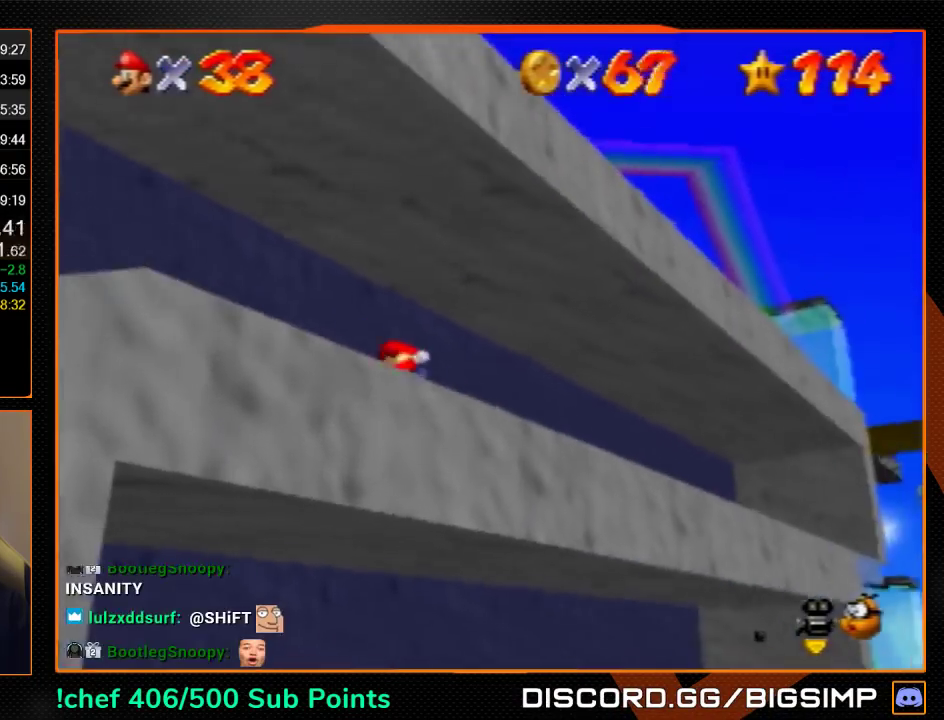
{"buttons": [], "left_stick": "down", "events": [[433, "A", "down"], [433, "left_stick", "down"], [500, "A", "up"]]}
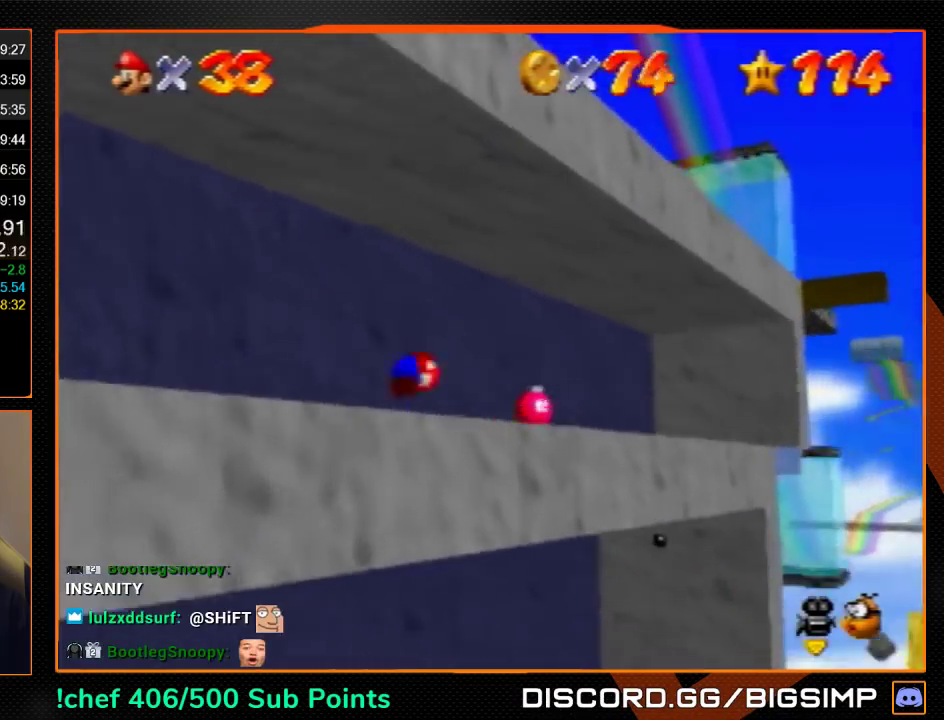
{"buttons": [], "left_stick": "up", "events": [[67, "C_LEFT", "down"], [133, "left_stick", "center"], [167, "C_LEFT", "up"], [233, "left_stick", "up"]]}
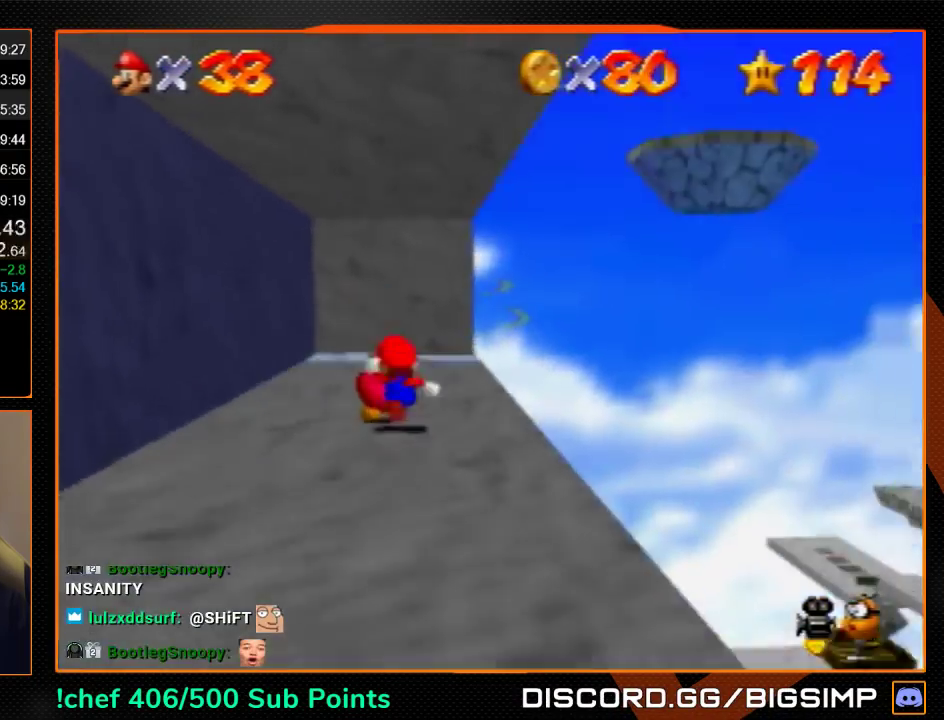
{"buttons": [], "left_stick": "center", "events": [[33, "B", "down"], [100, "B", "up"], [133, "left_stick", "center"]]}
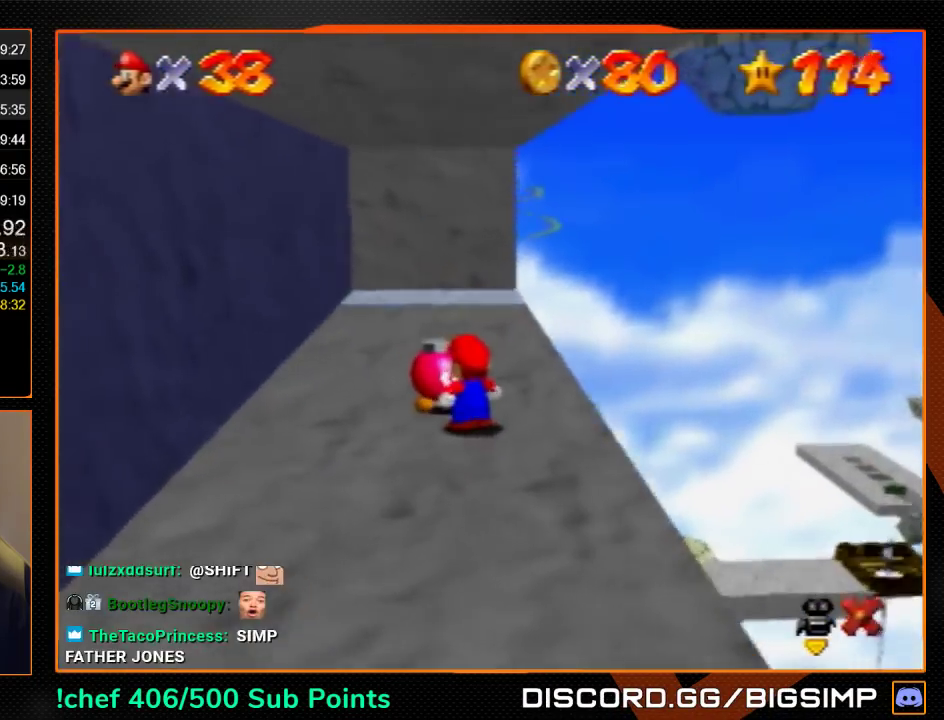
{"buttons": [], "left_stick": "center", "events": []}
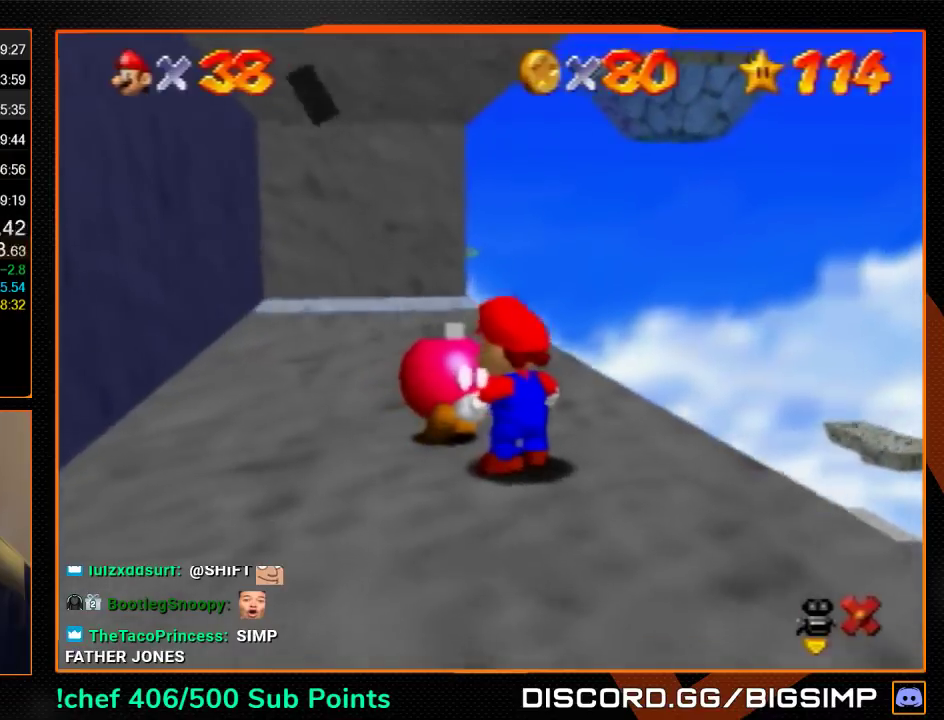
{"buttons": [], "left_stick": "up", "events": [[133, "A", "down"], [167, "B", "down"], [200, "A", "up"], [233, "B", "up"], [400, "left_stick", "up"]]}
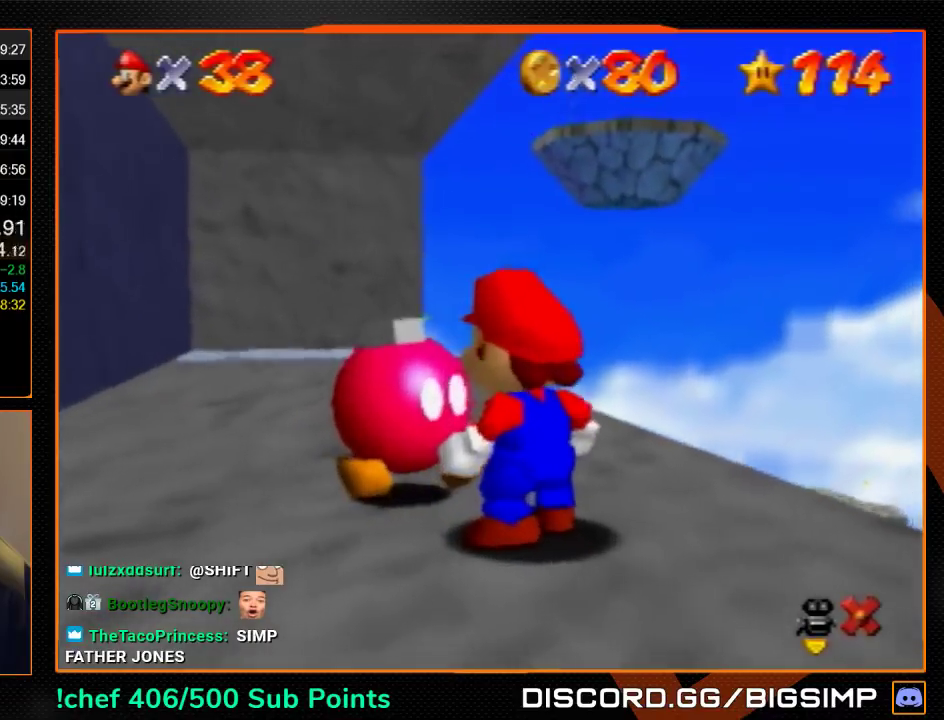
{"buttons": [], "left_stick": "up", "events": []}
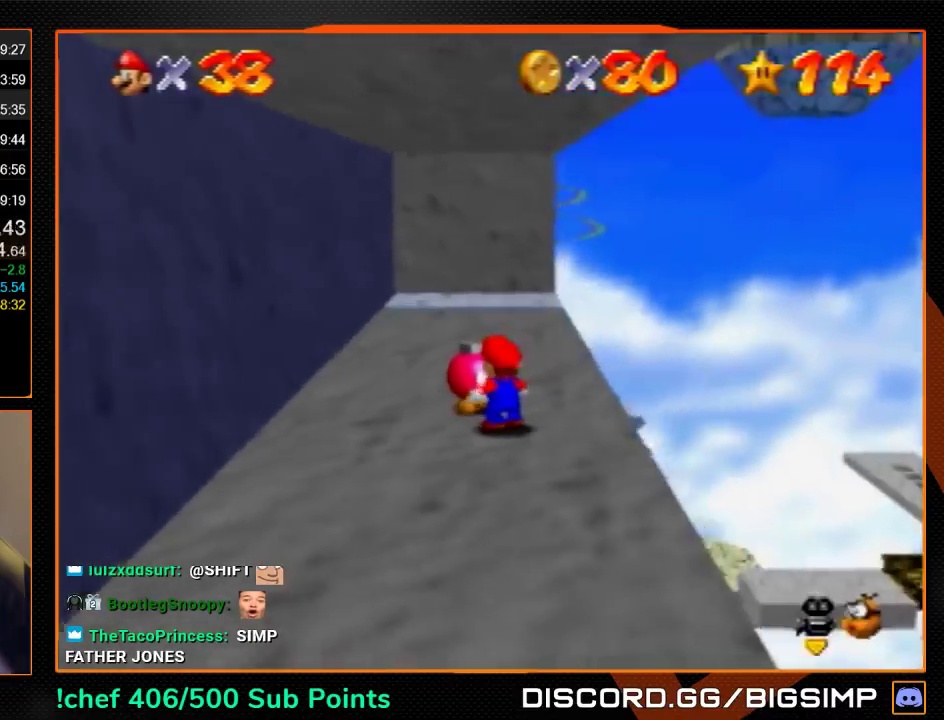
{"buttons": [], "left_stick": "center", "events": [[100, "left_stick", "center"]]}